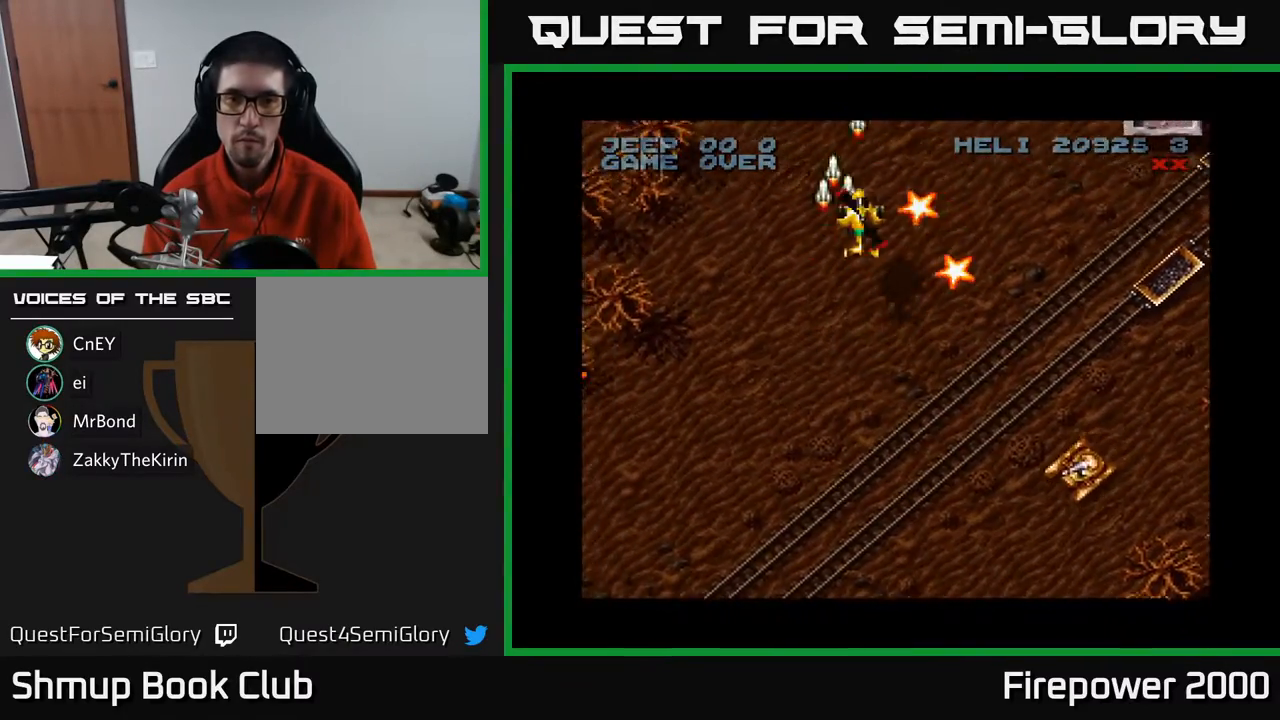
Gameplay with a controller (Xbox layout); each line is a JSON object with the inputs held at the frame after it (dt_ms = milliseconds from this image to that frame). "events" lists button and stick changes between this image and that frame as [ms after this image, input, new state], when the widget could be followed in between. Not read: left_stick right_stick.
{"dt_ms": 500, "buttons": ["A", "DPAD_DOWN", "DPAD_LEFT"], "events": [[17, "DPAD_UP", "up"], [150, "DPAD_DOWN", "down"], [367, "DPAD_RIGHT", "up"], [417, "DPAD_LEFT", "down"]]}
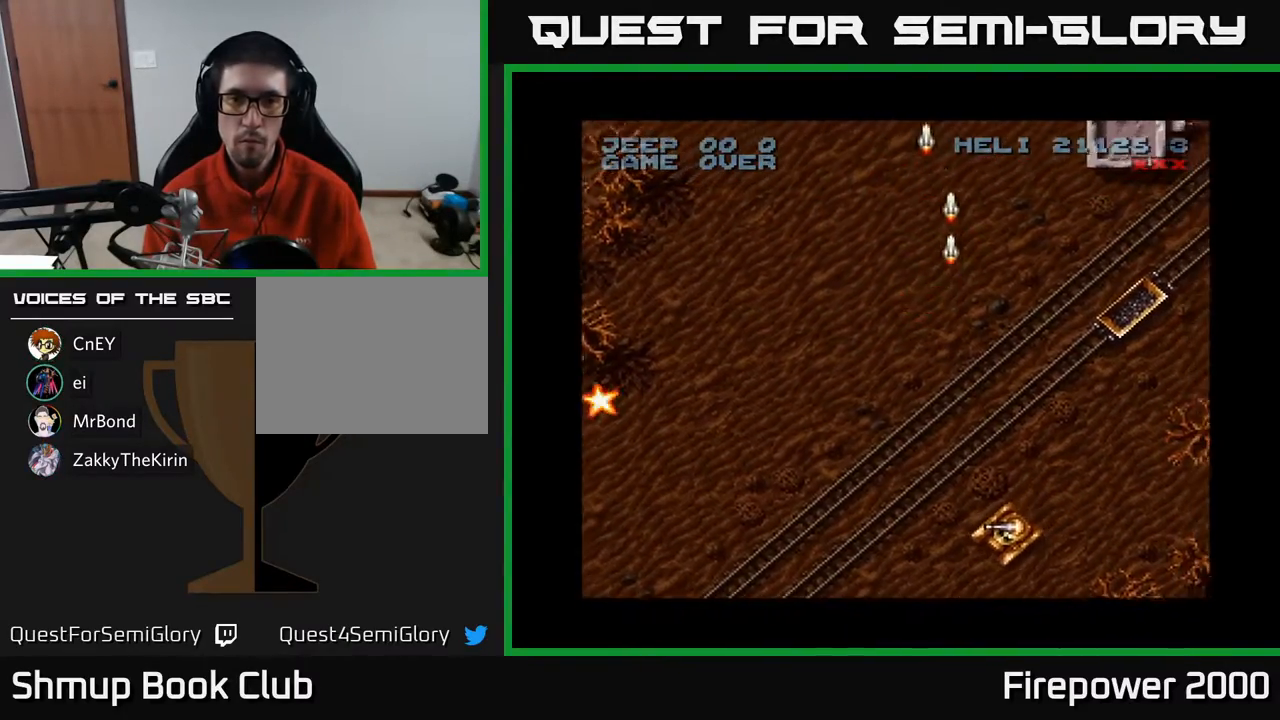
{"dt_ms": 500, "buttons": ["A", "DPAD_LEFT"]}
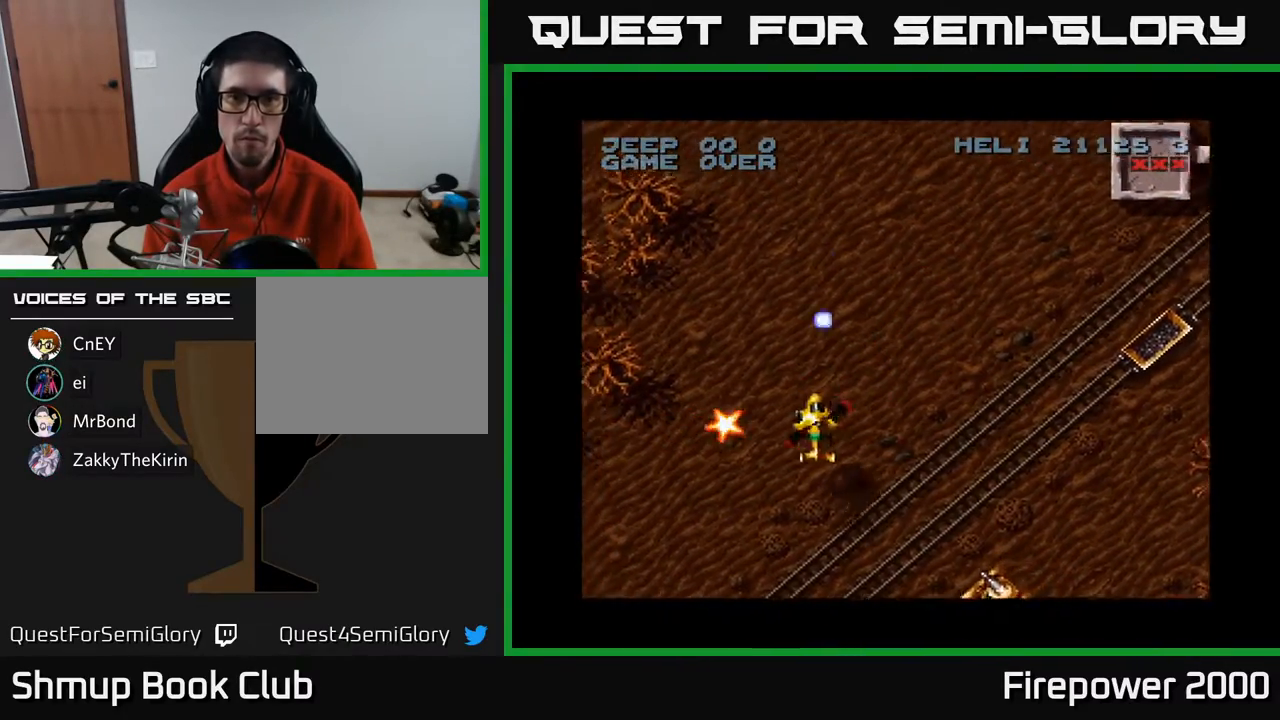
{"dt_ms": 500, "buttons": ["A", "DPAD_DOWN", "DPAD_LEFT"], "events": [[150, "DPAD_DOWN", "down"], [183, "DPAD_LEFT", "up"], [250, "DPAD_DOWN", "up"], [333, "DPAD_UP", "down"], [417, "DPAD_LEFT", "down"], [417, "DPAD_UP", "up"], [467, "DPAD_DOWN", "down"]]}
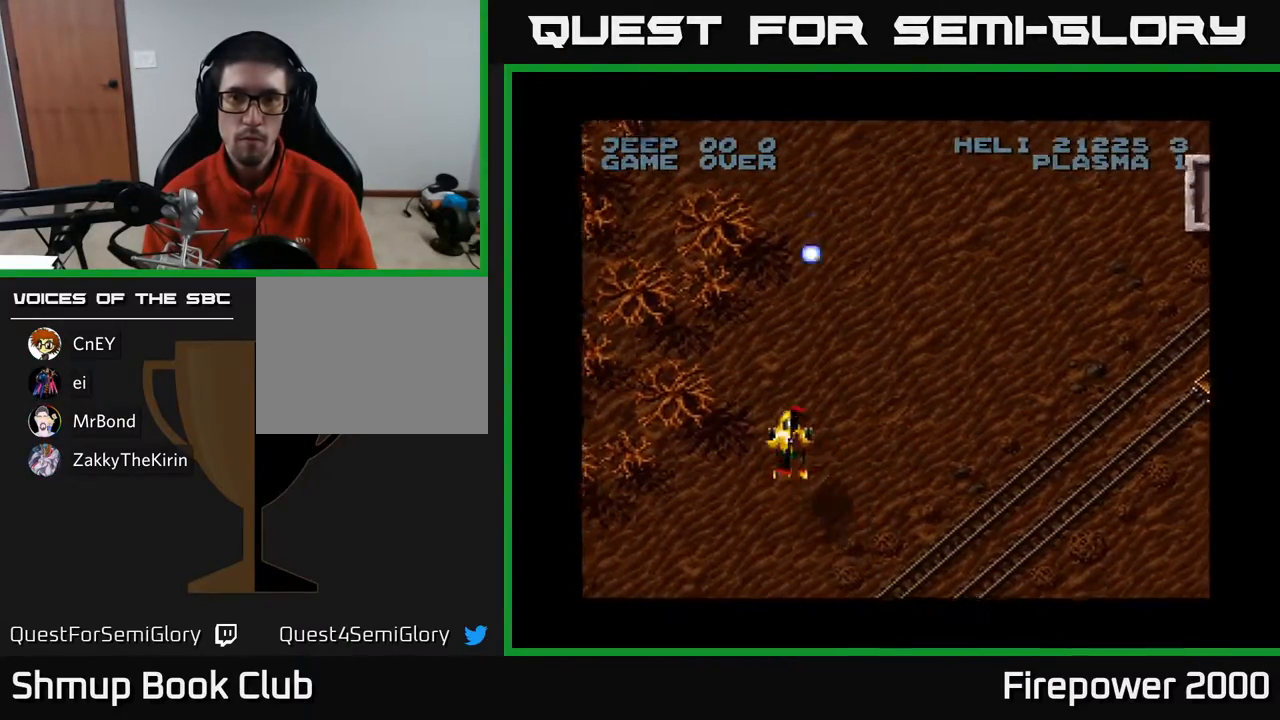
{"dt_ms": 500, "buttons": ["A"], "events": [[33, "DPAD_LEFT", "up"], [183, "DPAD_LEFT", "down"], [317, "DPAD_DOWN", "up"], [500, "DPAD_LEFT", "up"]]}
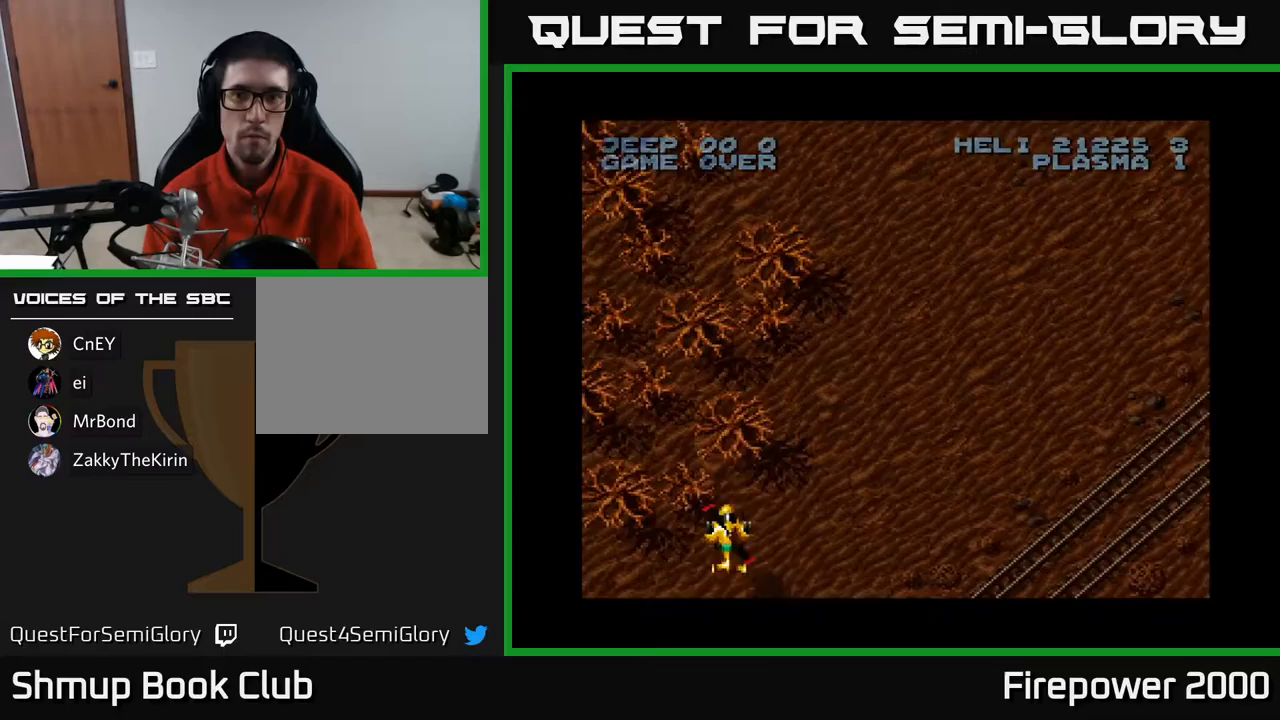
{"dt_ms": 500, "buttons": ["A", "DPAD_RIGHT"], "events": [[33, "DPAD_RIGHT", "down"]]}
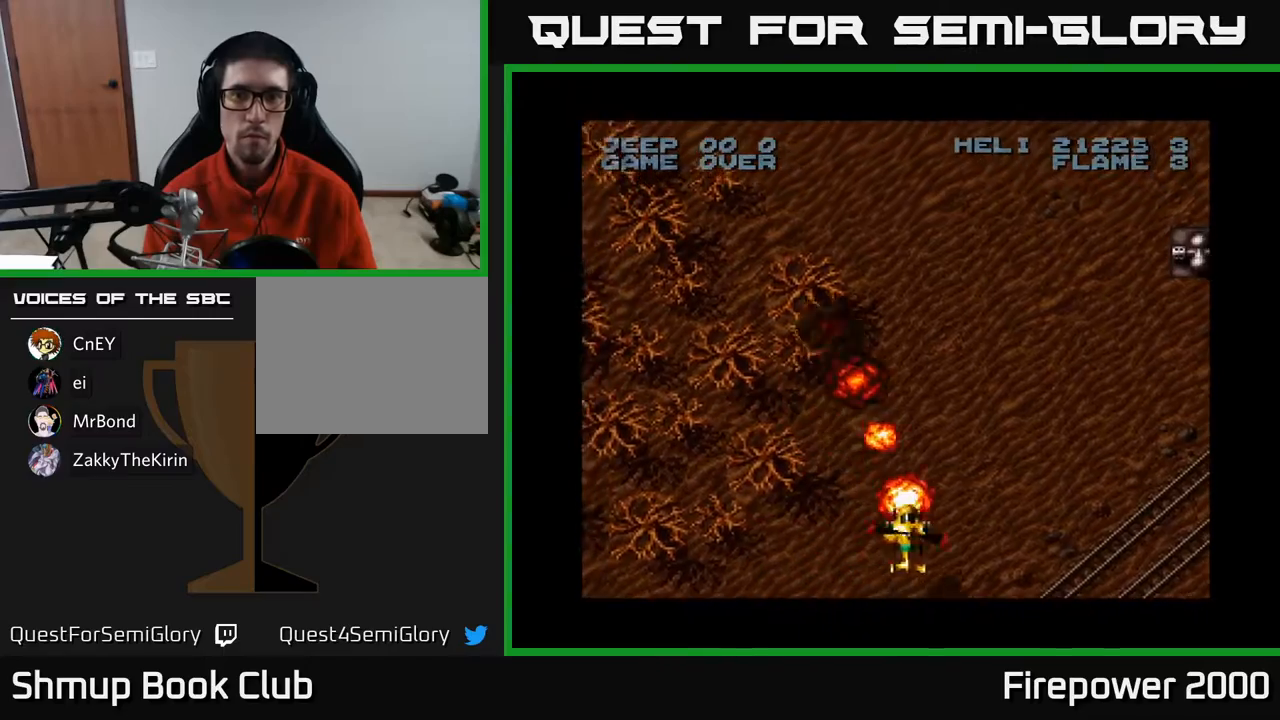
{"dt_ms": 500, "buttons": ["A", "DPAD_UP", "DPAD_RIGHT"], "events": [[417, "DPAD_UP", "down"]]}
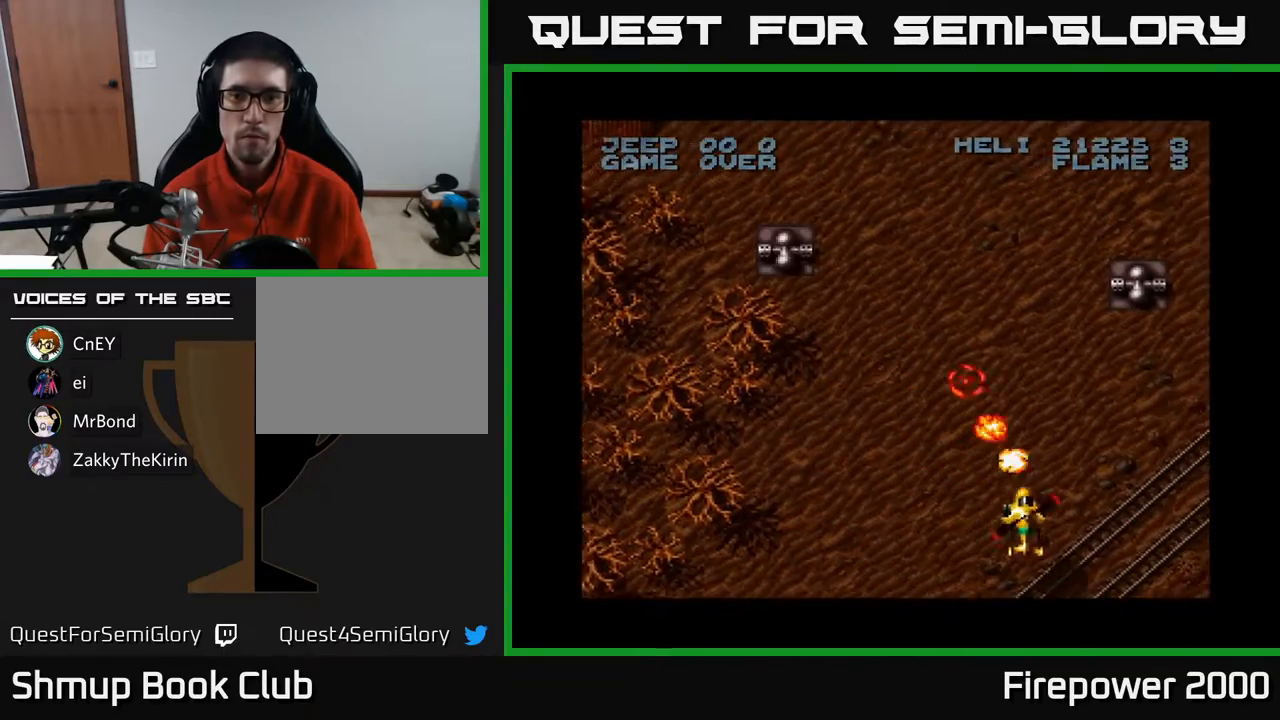
{"dt_ms": 500, "buttons": ["A"], "events": [[333, "DPAD_RIGHT", "up"], [433, "DPAD_UP", "up"]]}
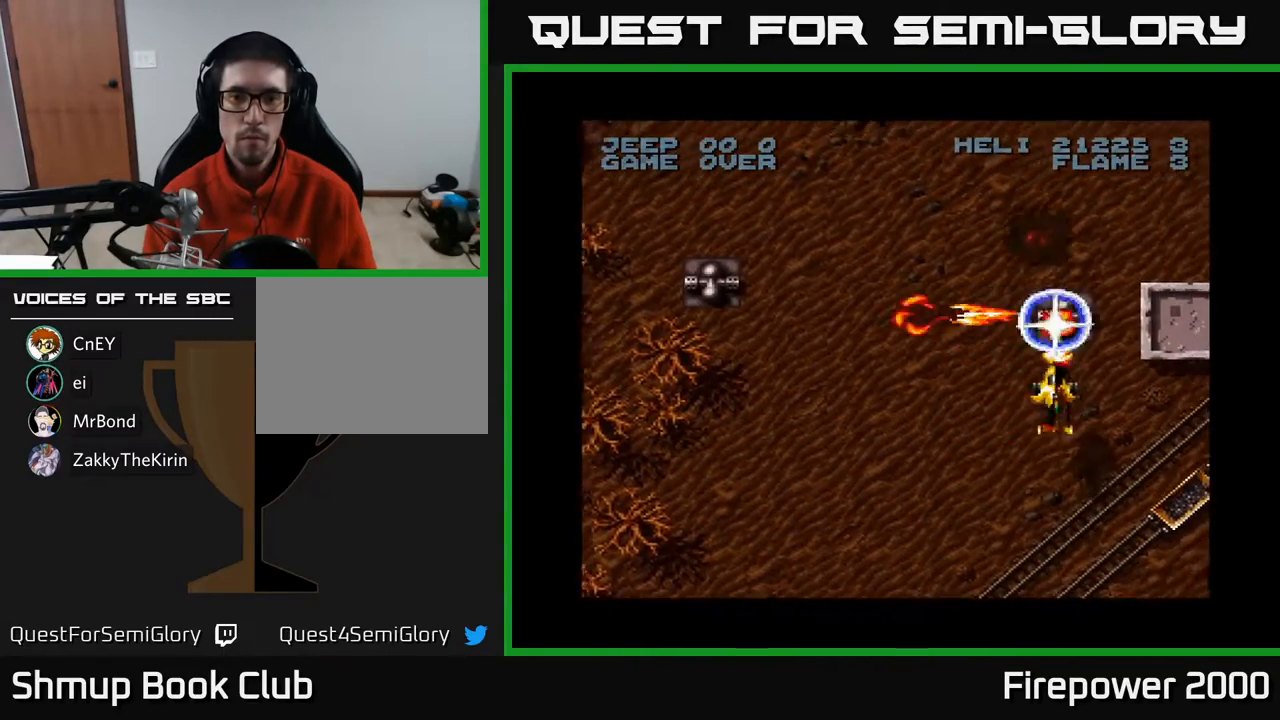
{"dt_ms": 500, "buttons": ["A", "DPAD_LEFT"], "events": [[250, "DPAD_DOWN", "down"], [250, "DPAD_LEFT", "down"], [450, "DPAD_DOWN", "up"]]}
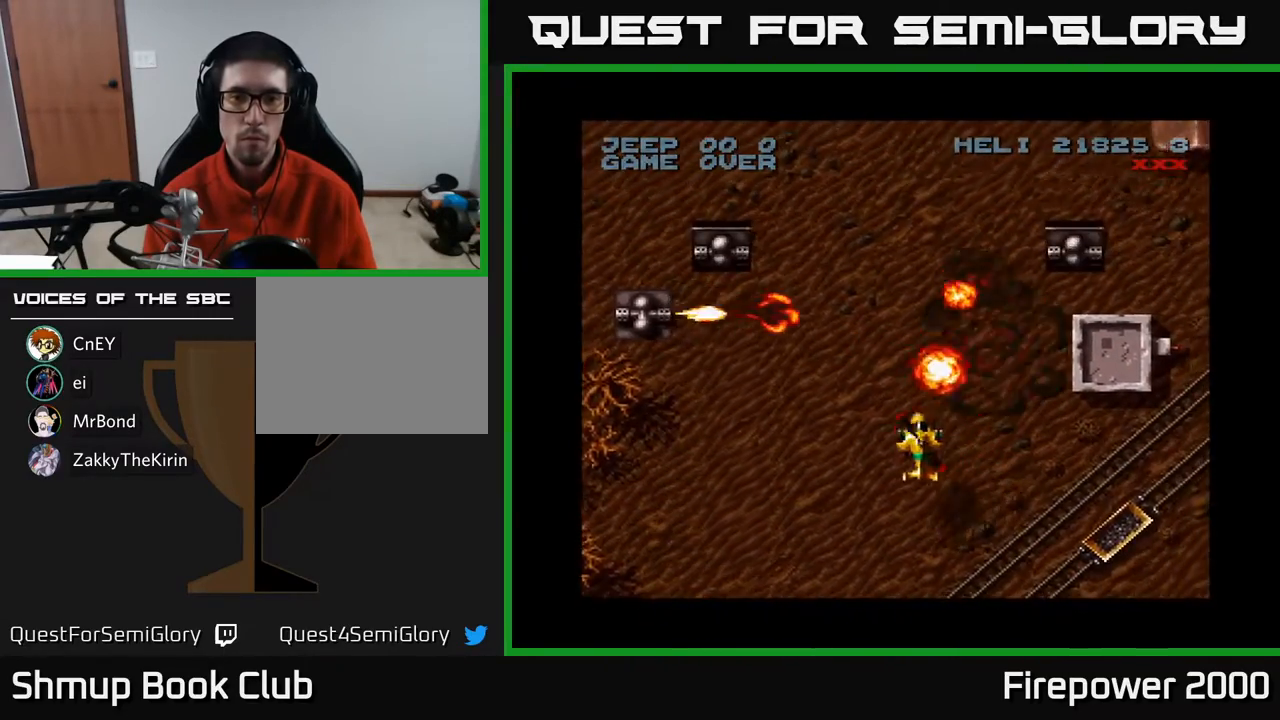
{"dt_ms": 500, "buttons": ["A", "DPAD_LEFT"], "events": []}
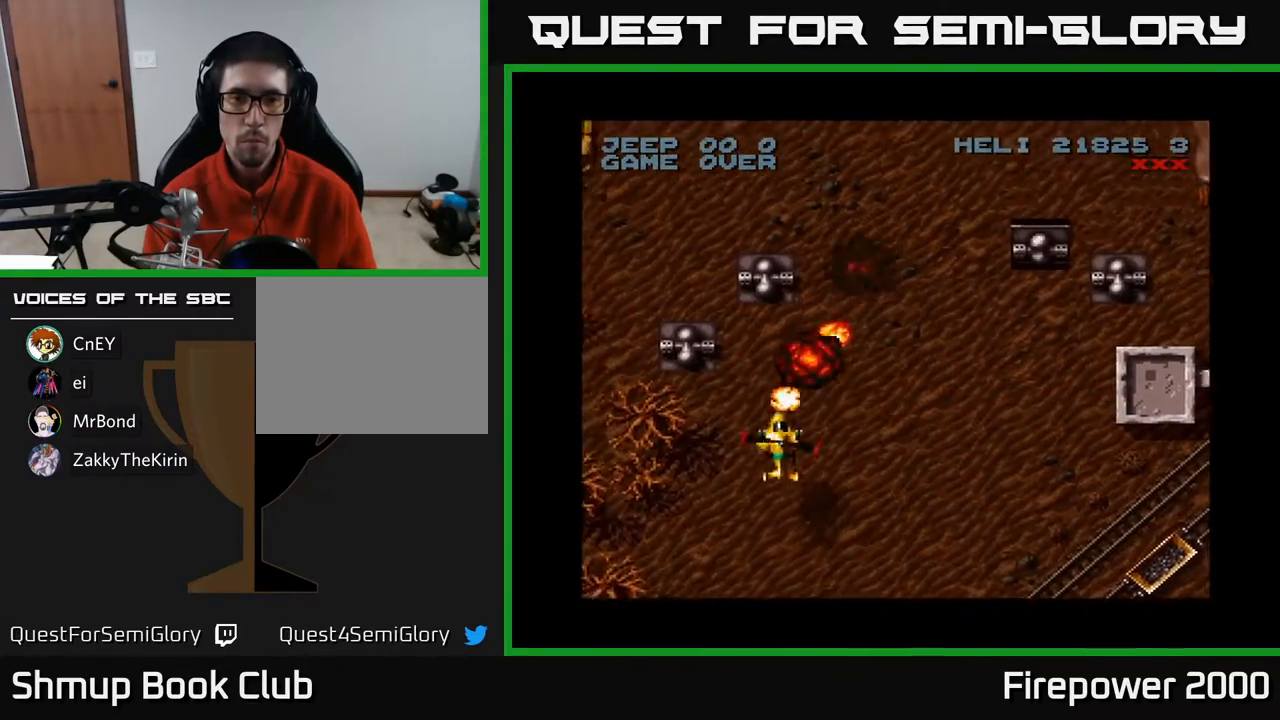
{"dt_ms": 500, "buttons": ["A"], "events": [[250, "DPAD_LEFT", "up"], [300, "DPAD_UP", "down"], [317, "DPAD_RIGHT", "down"], [367, "DPAD_RIGHT", "up"], [367, "DPAD_UP", "up"]]}
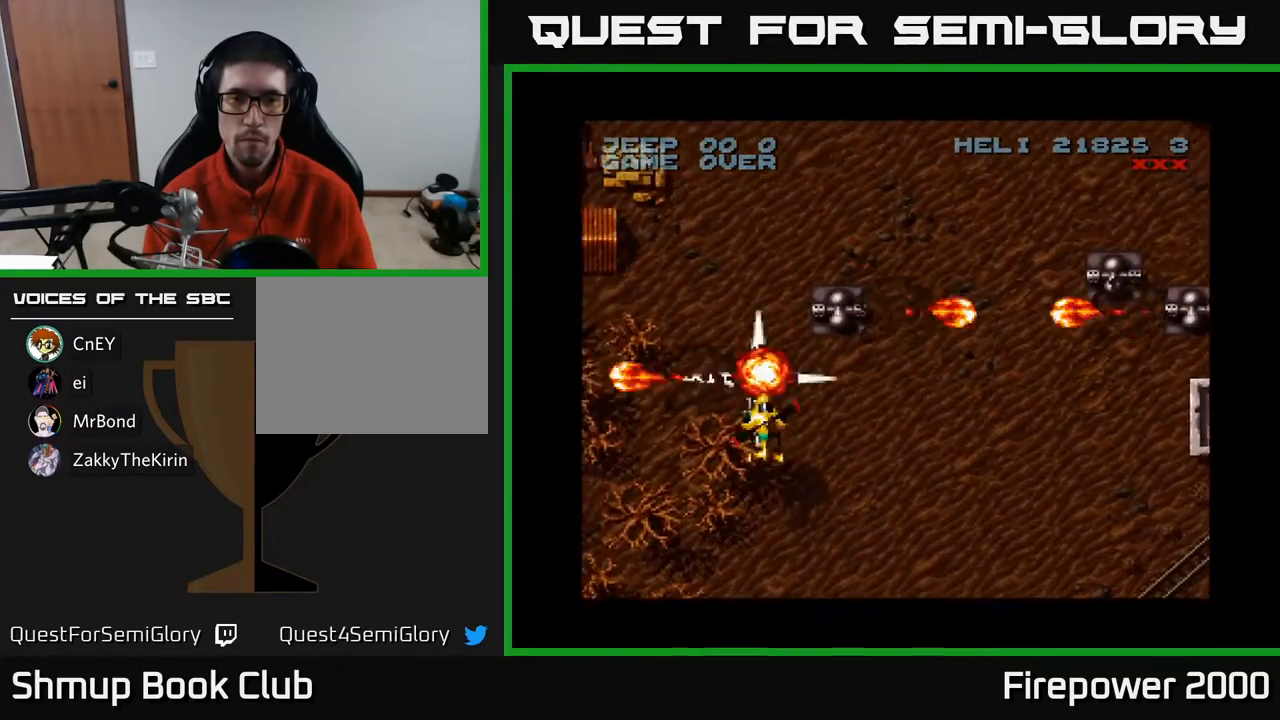
{"dt_ms": 500, "buttons": ["A"], "events": [[83, "DPAD_RIGHT", "down"], [317, "DPAD_RIGHT", "up"]]}
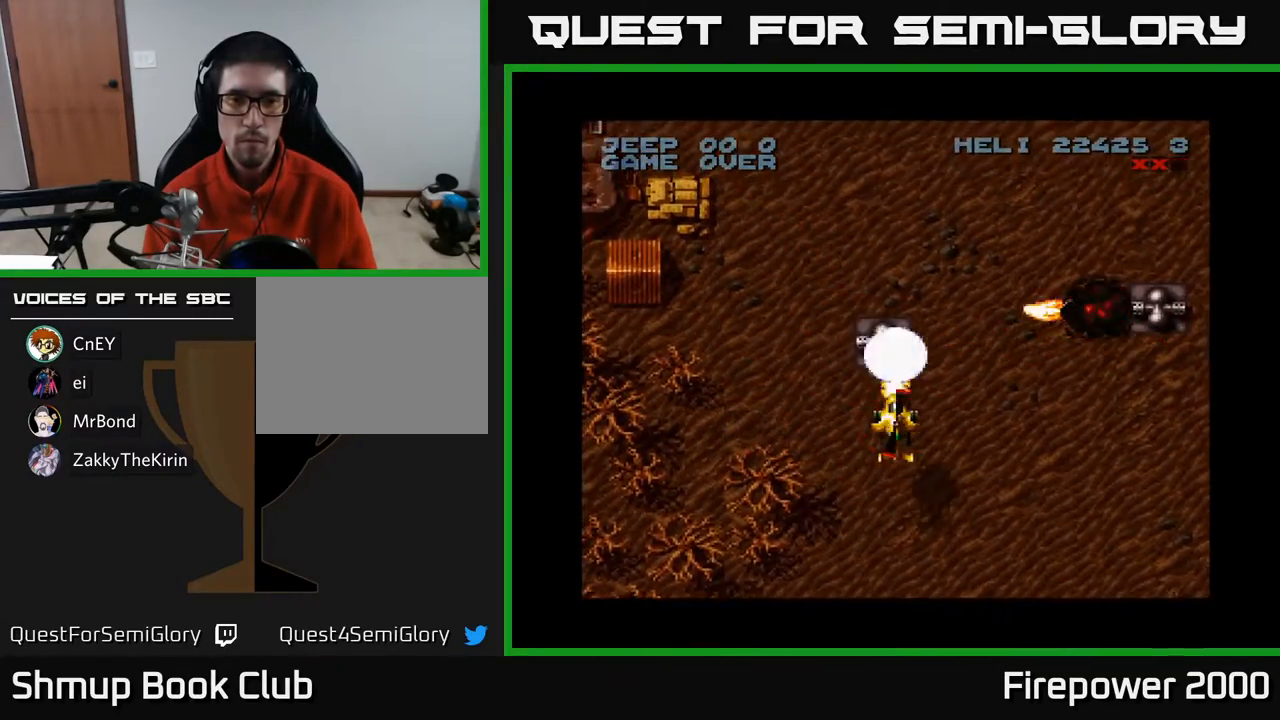
{"dt_ms": 500, "buttons": ["A", "DPAD_RIGHT"], "events": [[117, "DPAD_DOWN", "down"], [150, "DPAD_RIGHT", "down"], [233, "DPAD_DOWN", "up"]]}
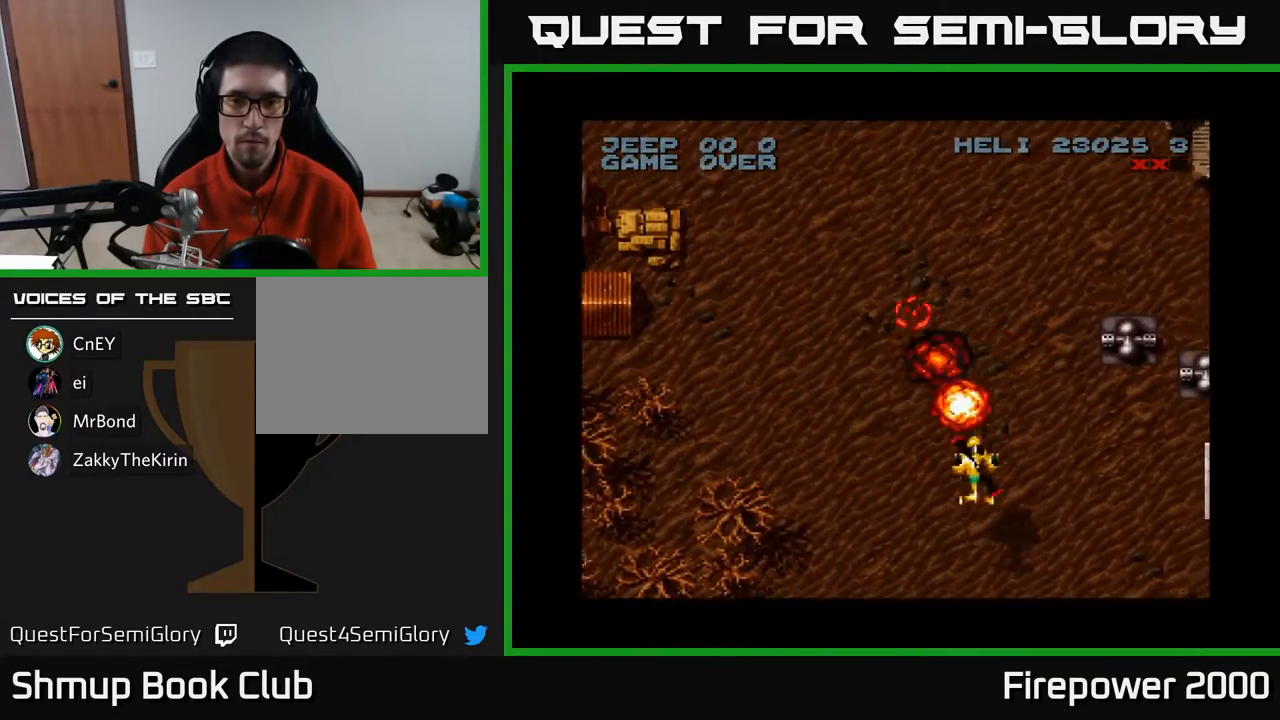
{"dt_ms": 500, "buttons": ["A"], "events": [[333, "DPAD_RIGHT", "up"]]}
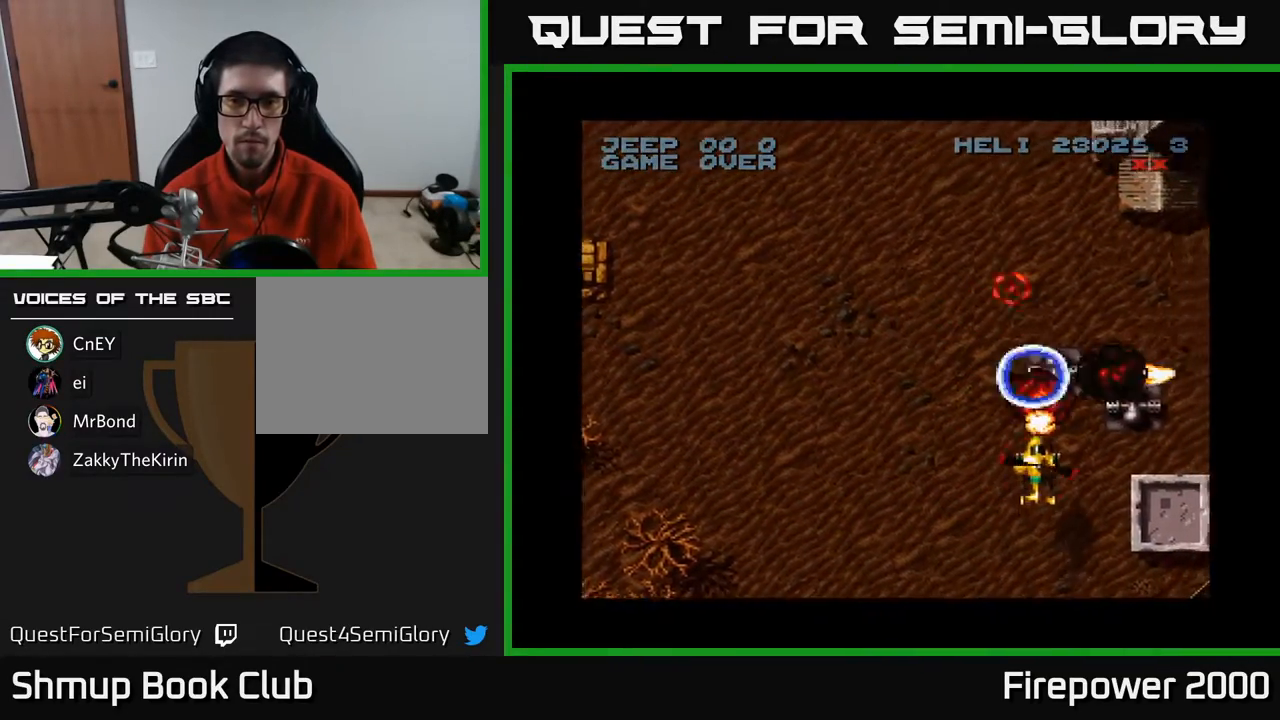
{"dt_ms": 500, "buttons": ["A"], "events": [[133, "DPAD_RIGHT", "down"], [167, "DPAD_DOWN", "down"], [267, "DPAD_DOWN", "up"], [383, "DPAD_DOWN", "down"], [383, "DPAD_RIGHT", "up"], [483, "DPAD_DOWN", "up"]]}
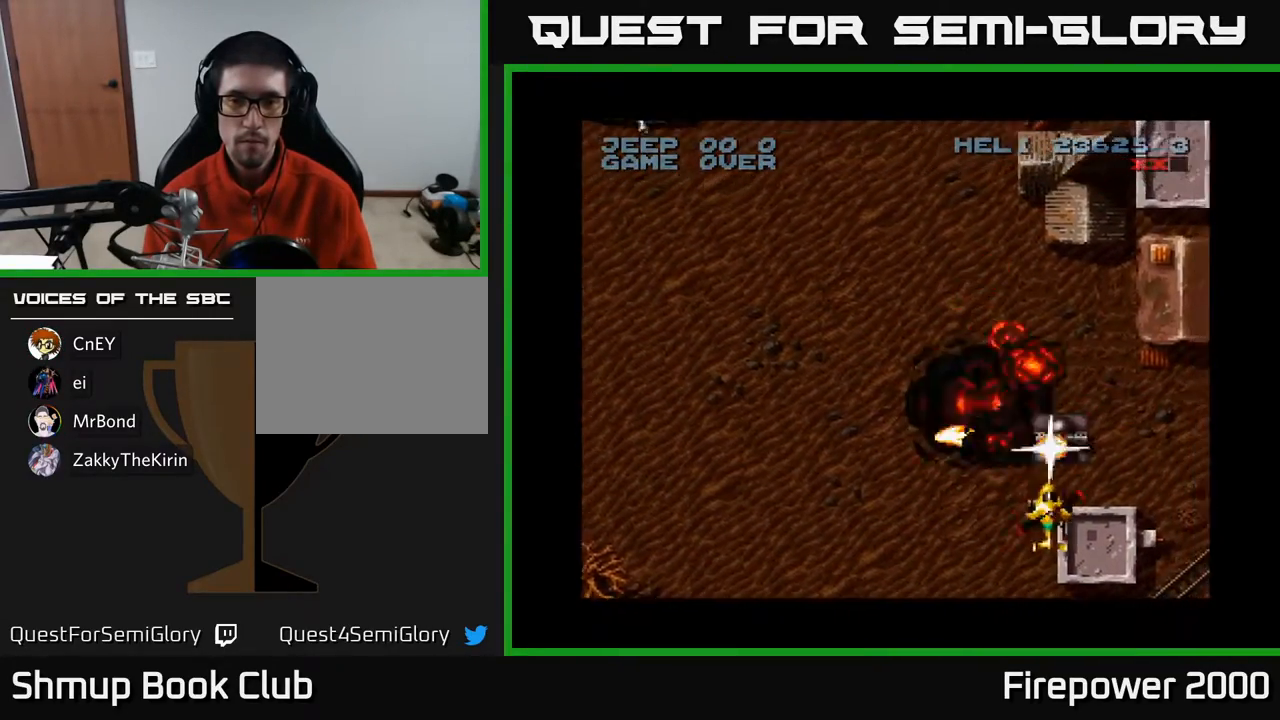
{"dt_ms": 500, "buttons": ["A", "DPAD_LEFT"], "events": [[417, "DPAD_LEFT", "down"]]}
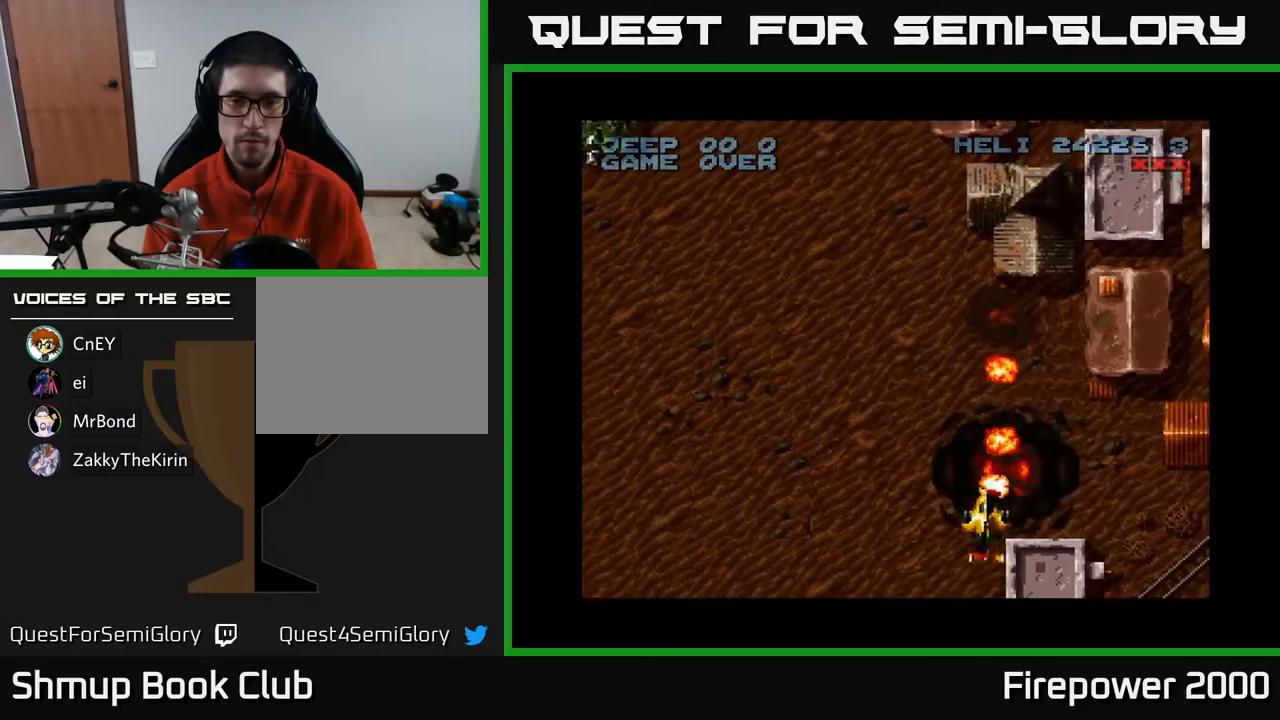
{"dt_ms": 500, "buttons": ["A"]}
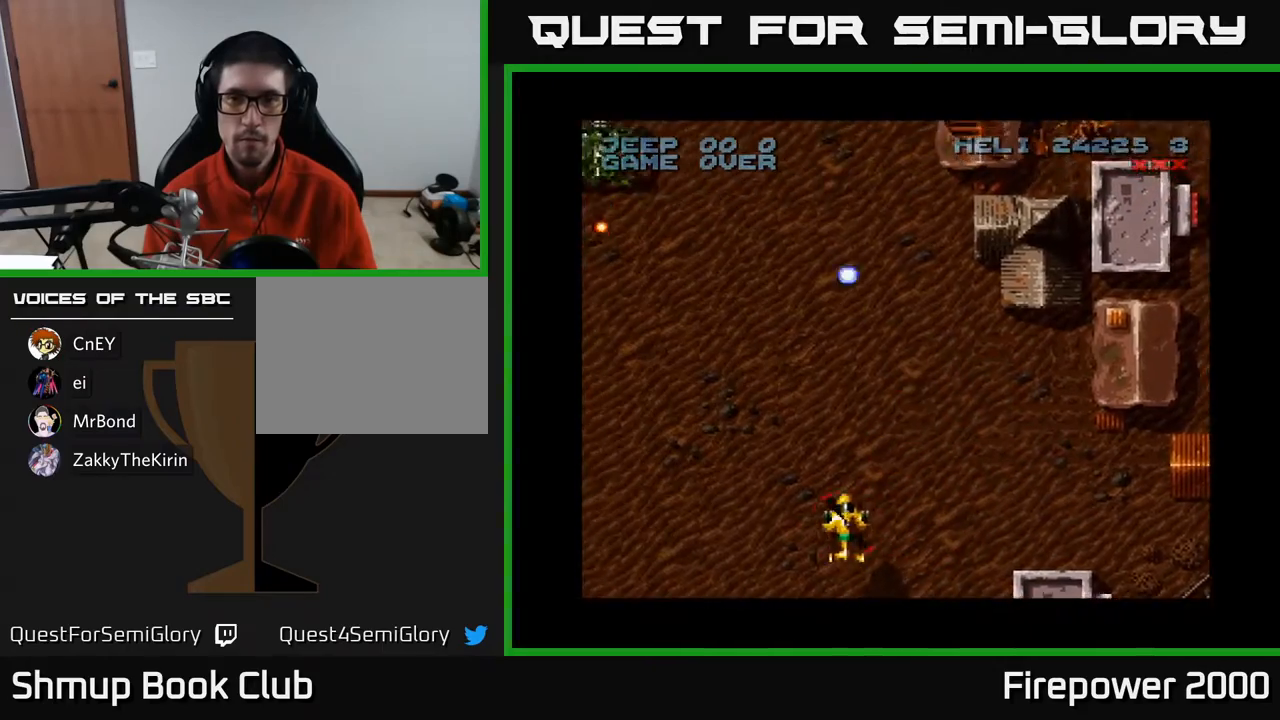
{"dt_ms": 500, "buttons": ["A", "DPAD_DOWN"], "events": [[83, "DPAD_LEFT", "down"], [483, "DPAD_DOWN", "down"], [483, "DPAD_LEFT", "up"]]}
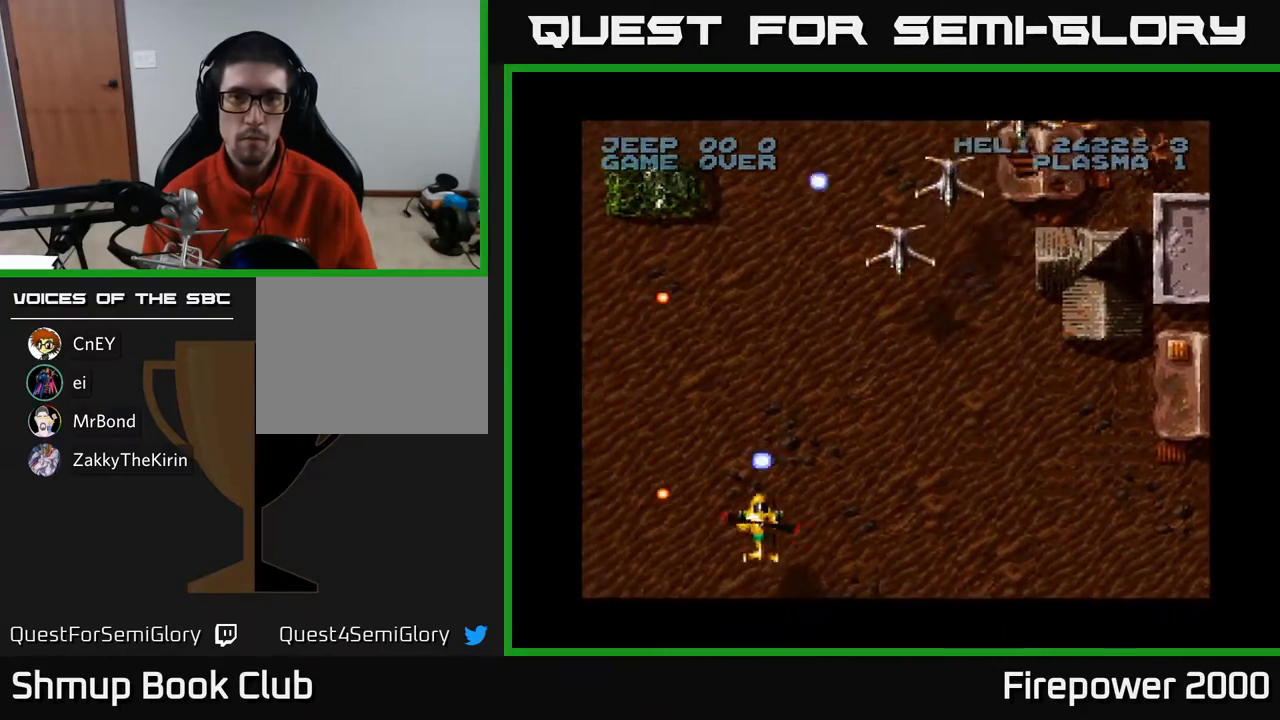
{"dt_ms": 500, "buttons": ["A"], "events": [[33, "DPAD_RIGHT", "down"], [50, "DPAD_DOWN", "up"], [333, "DPAD_DOWN", "down"], [350, "DPAD_RIGHT", "up"], [383, "L1", "down"], [400, "DPAD_DOWN", "up"], [467, "L1", "up"]]}
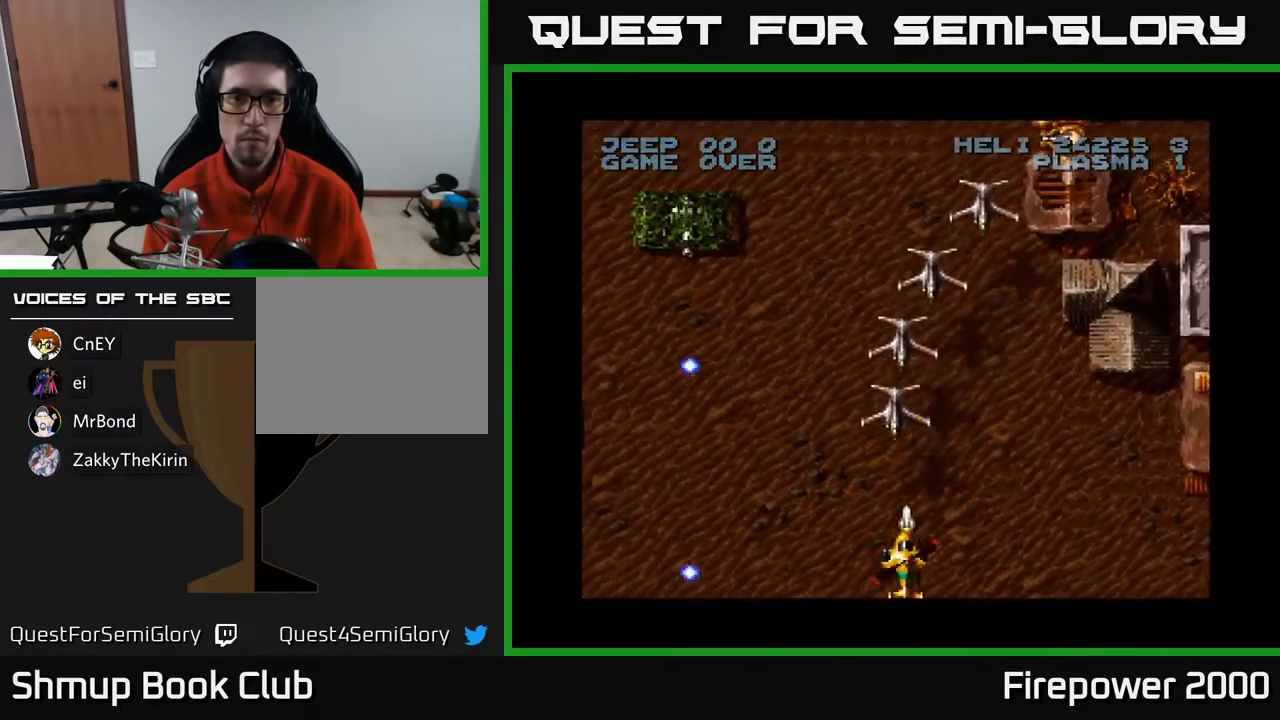
{"dt_ms": 500, "buttons": ["A"], "events": [[83, "DPAD_LEFT", "down"], [167, "DPAD_LEFT", "up"], [333, "DPAD_RIGHT", "down"], [400, "DPAD_RIGHT", "up"]]}
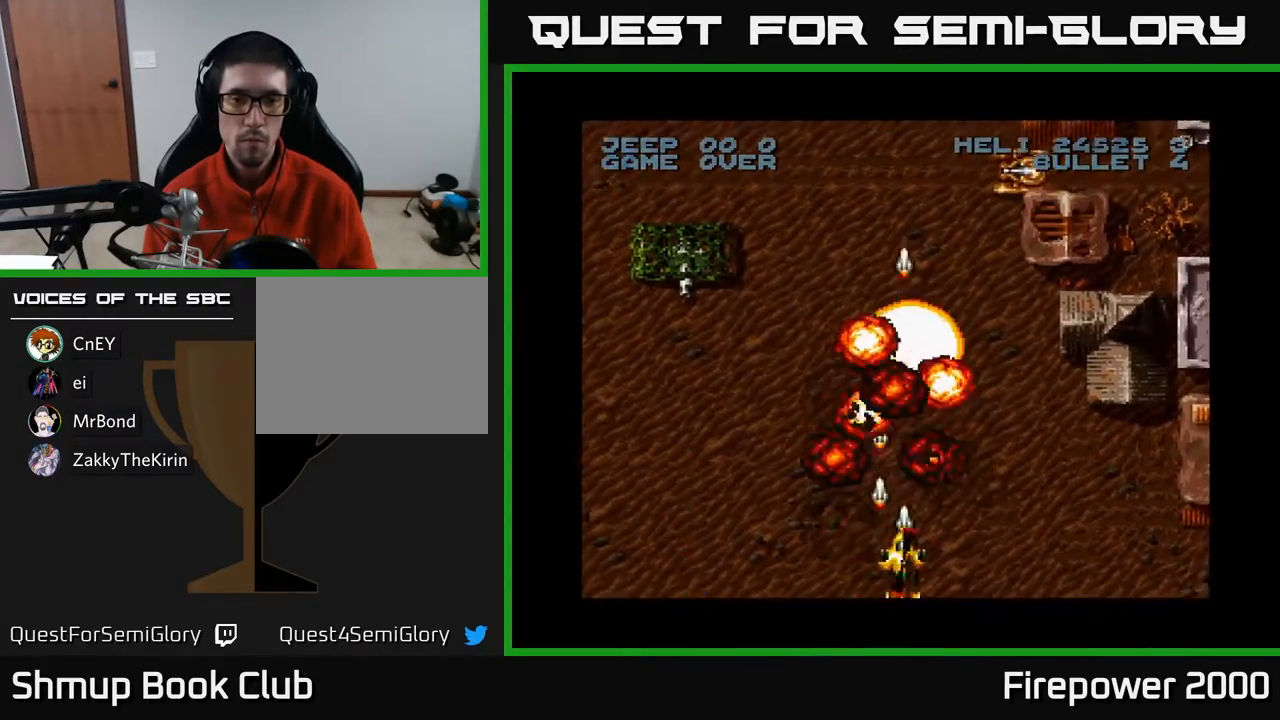
{"dt_ms": 500, "buttons": ["A", "DPAD_LEFT"], "events": [[67, "DPAD_LEFT", "down"]]}
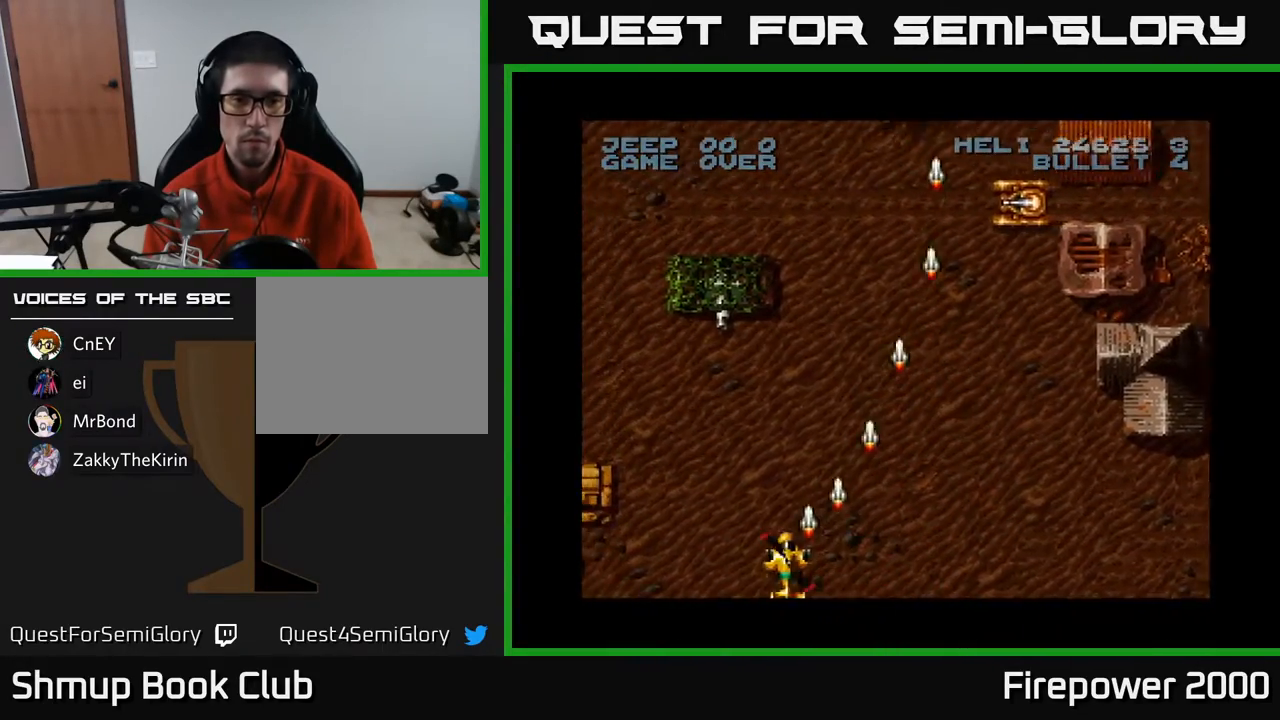
{"dt_ms": 500, "buttons": ["A", "DPAD_RIGHT"], "events": [[83, "DPAD_LEFT", "up"], [467, "DPAD_RIGHT", "down"]]}
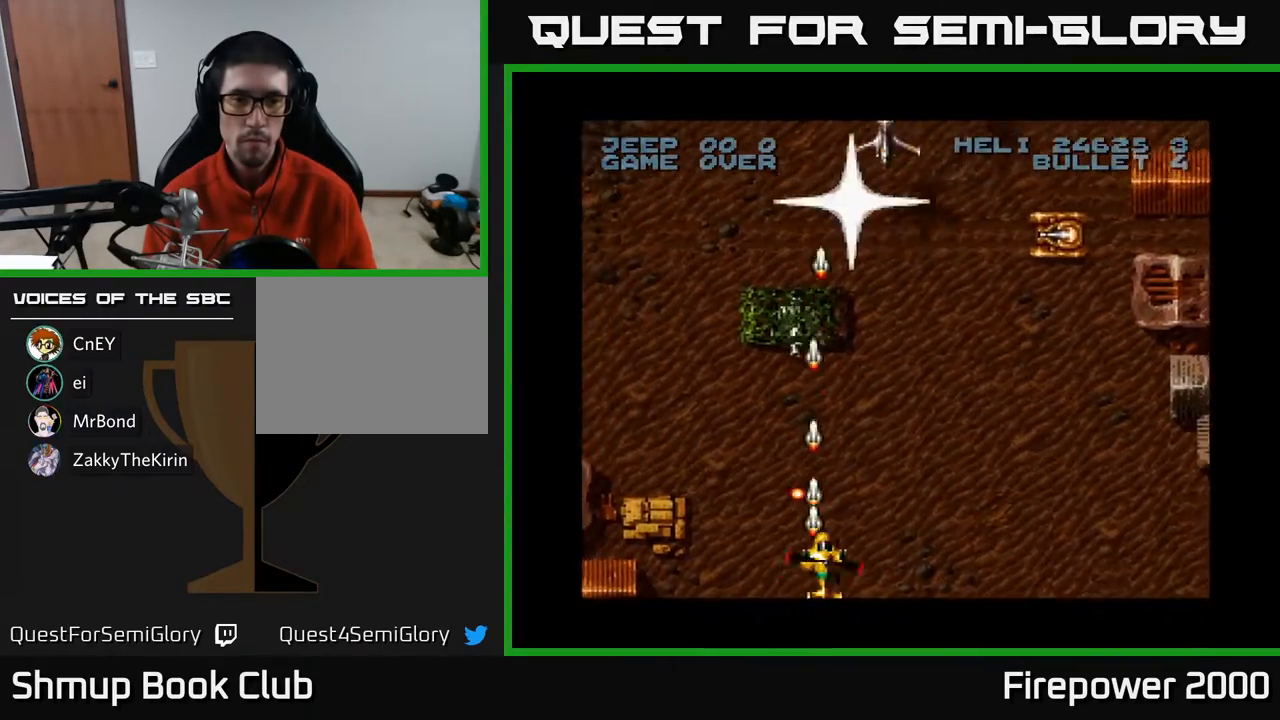
{"dt_ms": 500, "buttons": ["A", "DPAD_DOWN", "DPAD_RIGHT"], "events": [[150, "DPAD_RIGHT", "up"], [217, "DPAD_LEFT", "down"], [400, "DPAD_LEFT", "up"], [400, "DPAD_RIGHT", "down"], [433, "DPAD_DOWN", "down"]]}
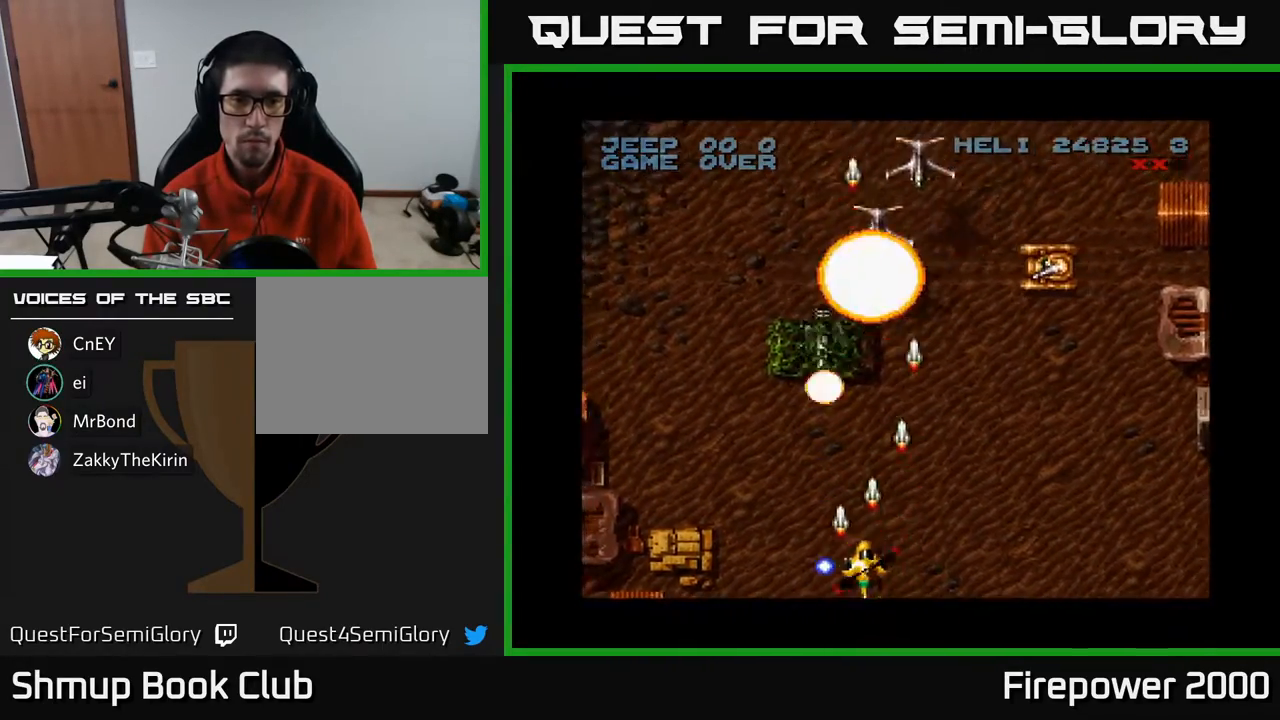
{"dt_ms": 500, "buttons": ["A", "DPAD_LEFT"], "events": [[83, "DPAD_DOWN", "up"], [133, "DPAD_RIGHT", "up"], [167, "DPAD_LEFT", "down"], [317, "DPAD_LEFT", "up"], [350, "DPAD_RIGHT", "down"], [433, "DPAD_RIGHT", "up"], [467, "DPAD_LEFT", "down"]]}
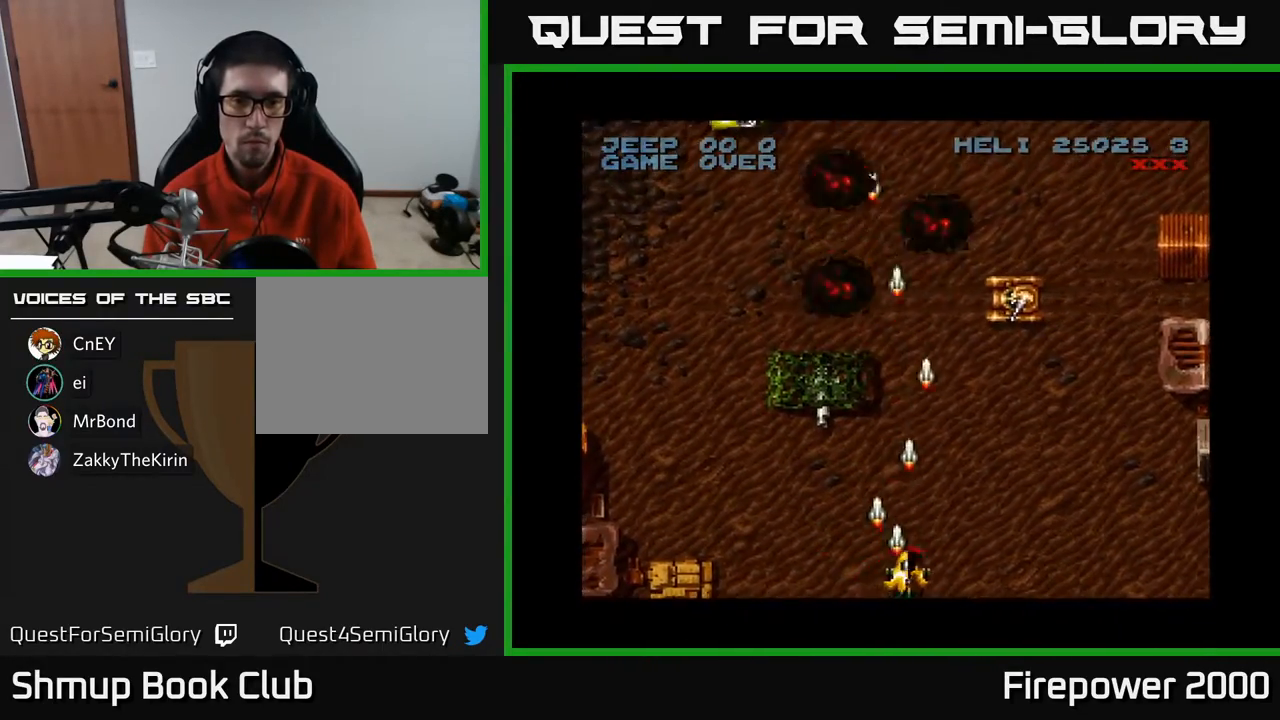
{"dt_ms": 500, "buttons": ["A"], "events": [[200, "DPAD_LEFT", "up"], [383, "DPAD_RIGHT", "down"], [450, "DPAD_RIGHT", "up"]]}
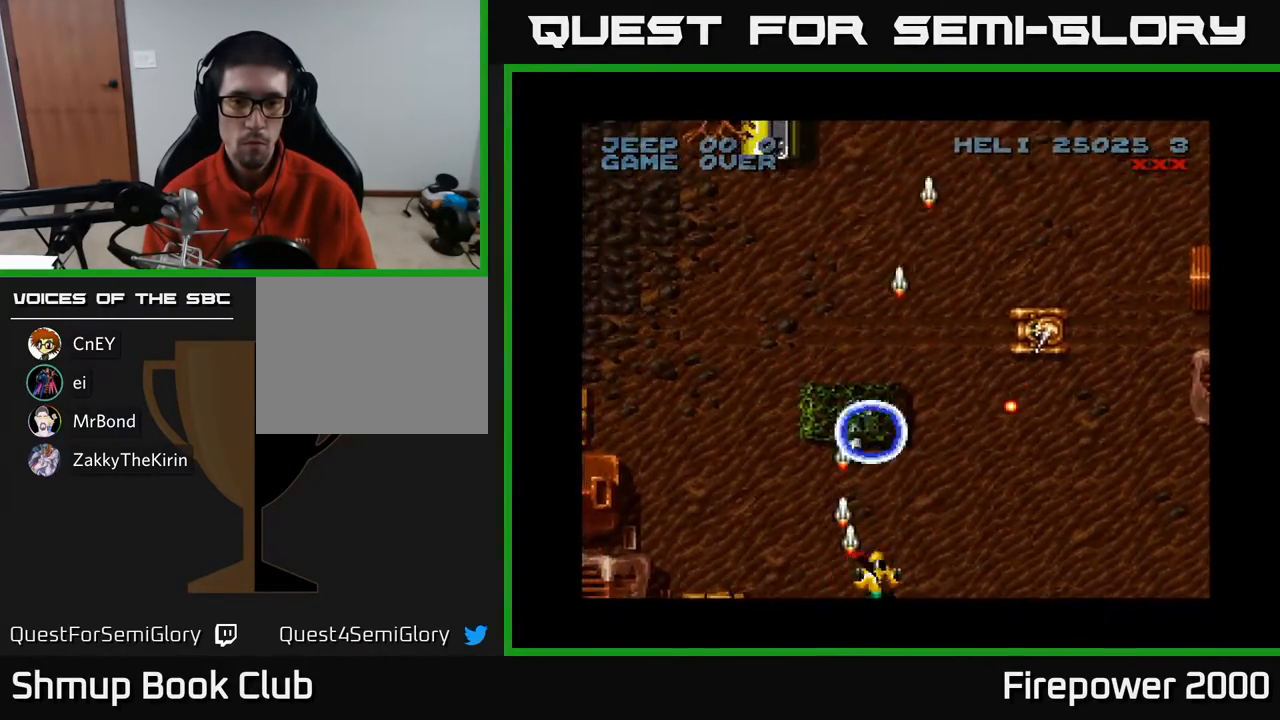
{"dt_ms": 500, "buttons": ["A", "DPAD_UP"], "events": [[167, "DPAD_LEFT", "down"], [167, "DPAD_UP", "down"], [467, "DPAD_LEFT", "up"]]}
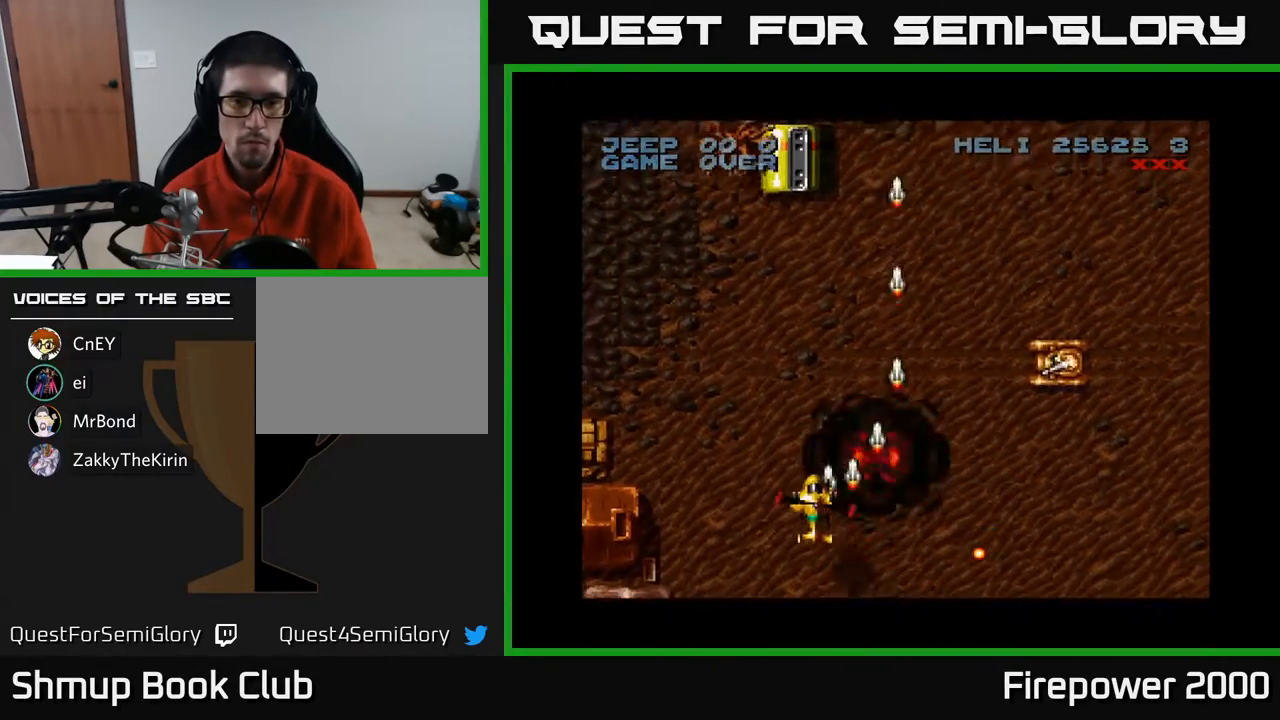
{"dt_ms": 500, "buttons": ["A", "DPAD_DOWN", "DPAD_RIGHT"], "events": [[200, "DPAD_LEFT", "down"], [300, "DPAD_LEFT", "up"], [350, "DPAD_UP", "up"], [433, "DPAD_DOWN", "down"], [433, "DPAD_RIGHT", "down"]]}
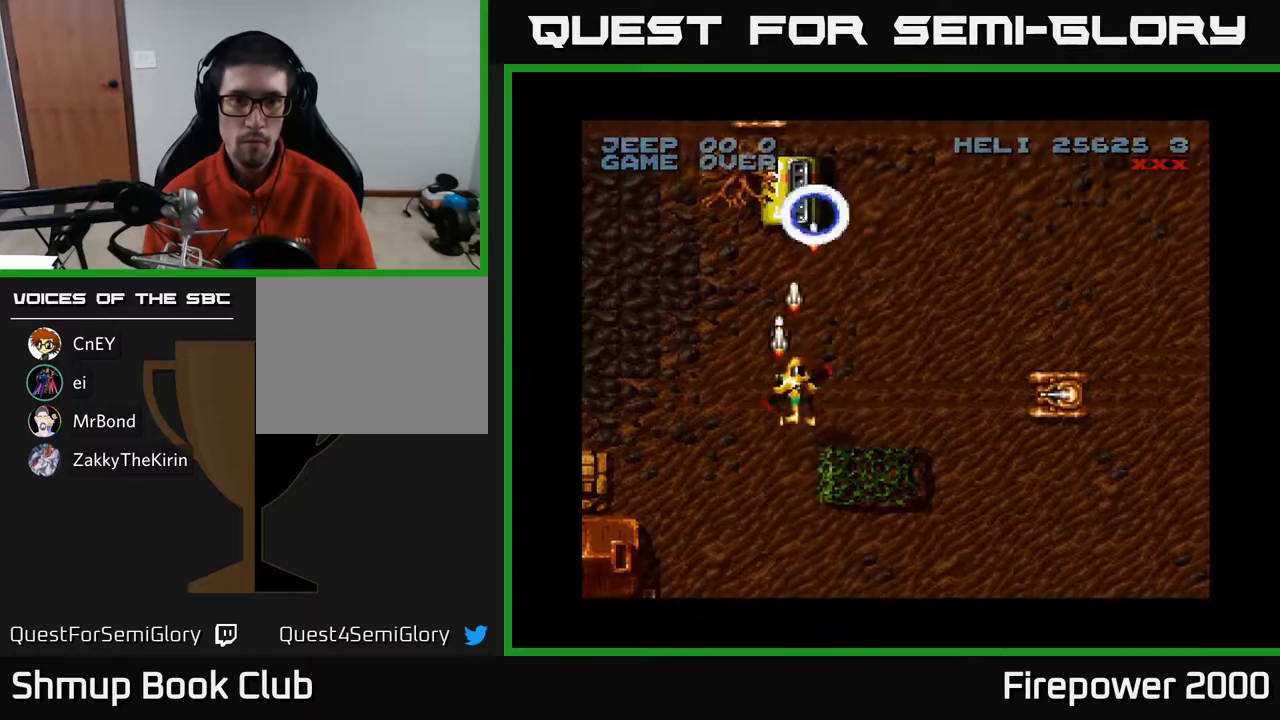
{"dt_ms": 500, "buttons": ["A", "DPAD_RIGHT"], "events": [[50, "DPAD_RIGHT", "up"], [117, "DPAD_RIGHT", "down"], [483, "DPAD_DOWN", "up"]]}
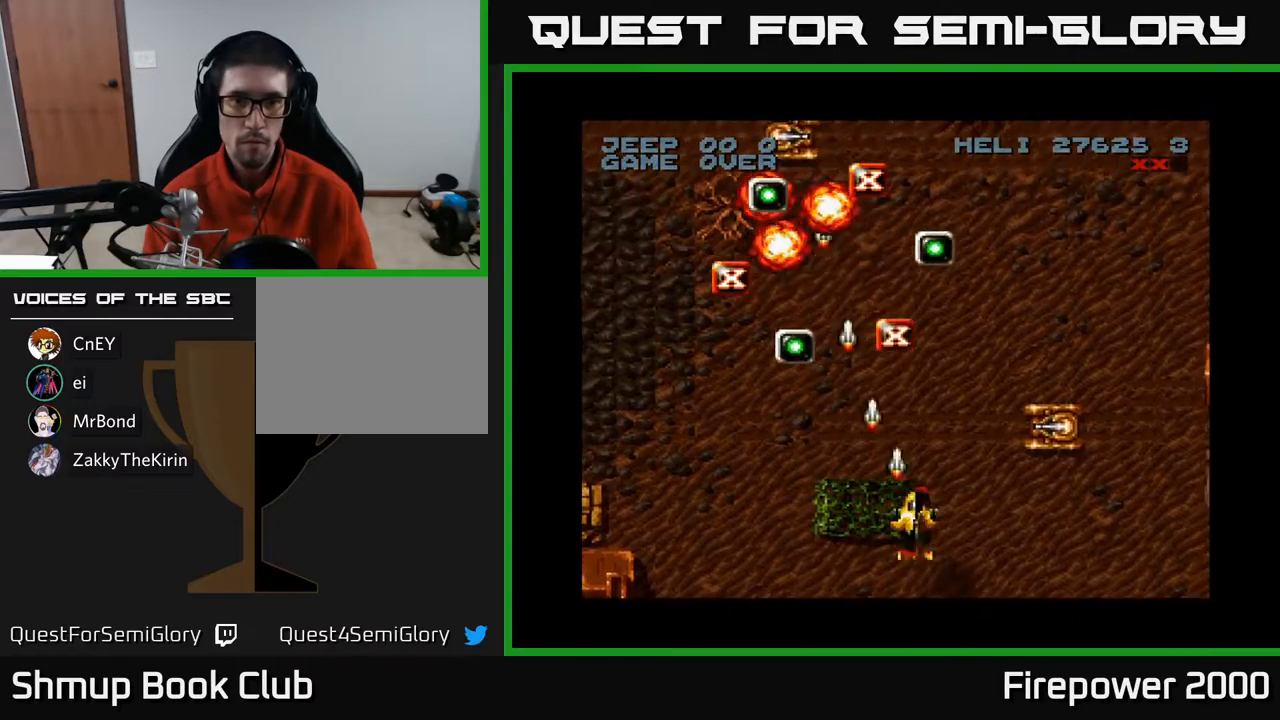
{"dt_ms": 500, "buttons": ["A", "DPAD_LEFT"], "events": [[400, "DPAD_RIGHT", "up"], [433, "DPAD_LEFT", "down"]]}
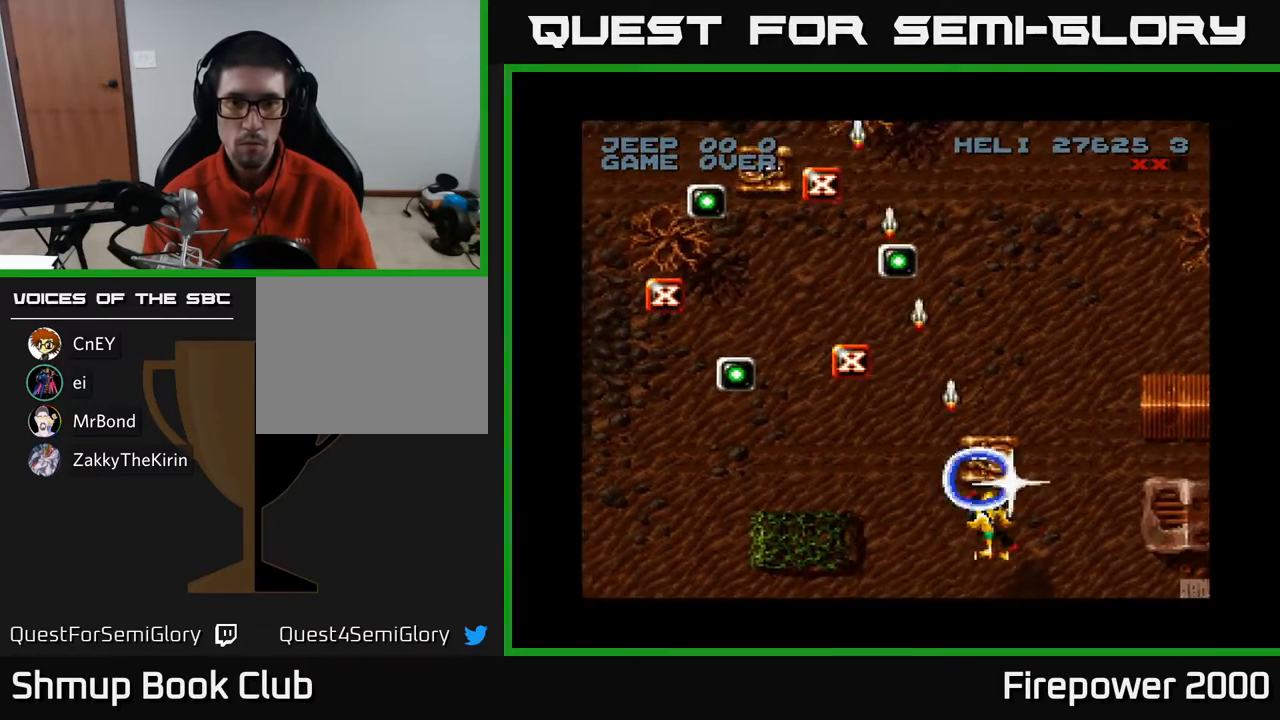
{"dt_ms": 1000, "buttons": ["A", "DPAD_UP"]}
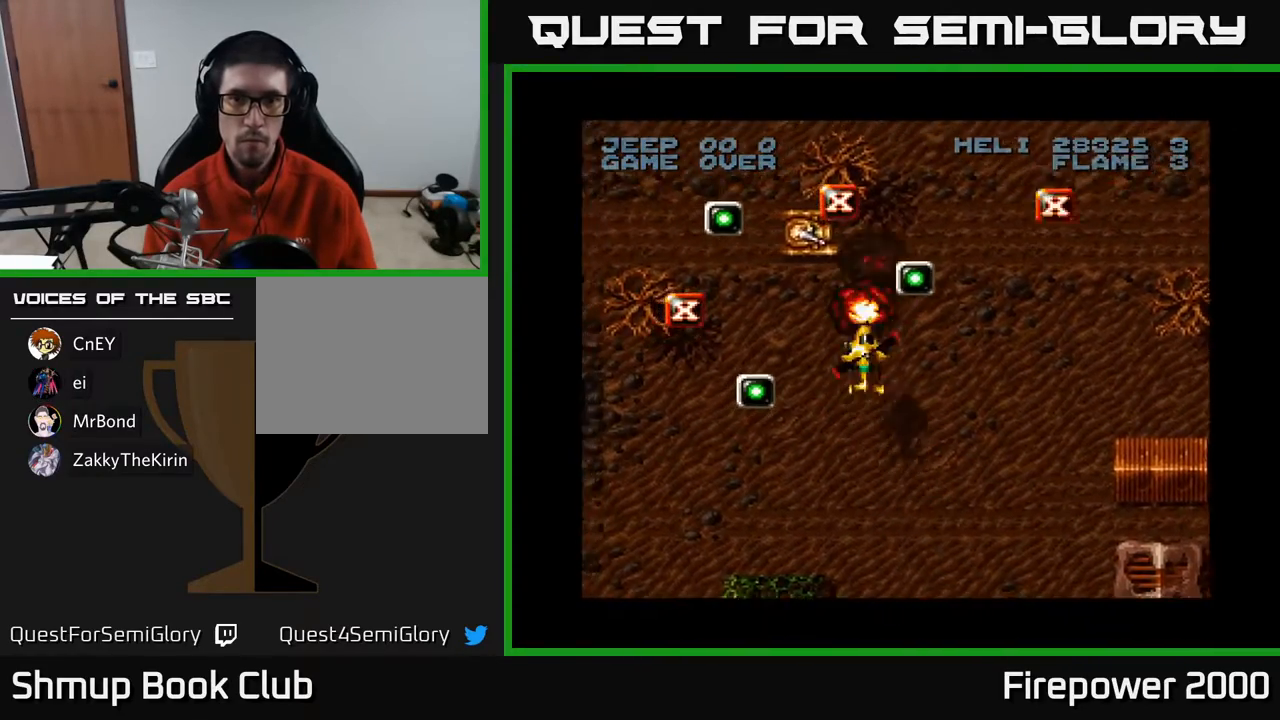
{"dt_ms": 500, "buttons": ["A", "DPAD_LEFT"], "events": [[50, "DPAD_RIGHT", "down"], [200, "DPAD_RIGHT", "up"], [283, "DPAD_LEFT", "down"], [500, "DPAD_UP", "up"]]}